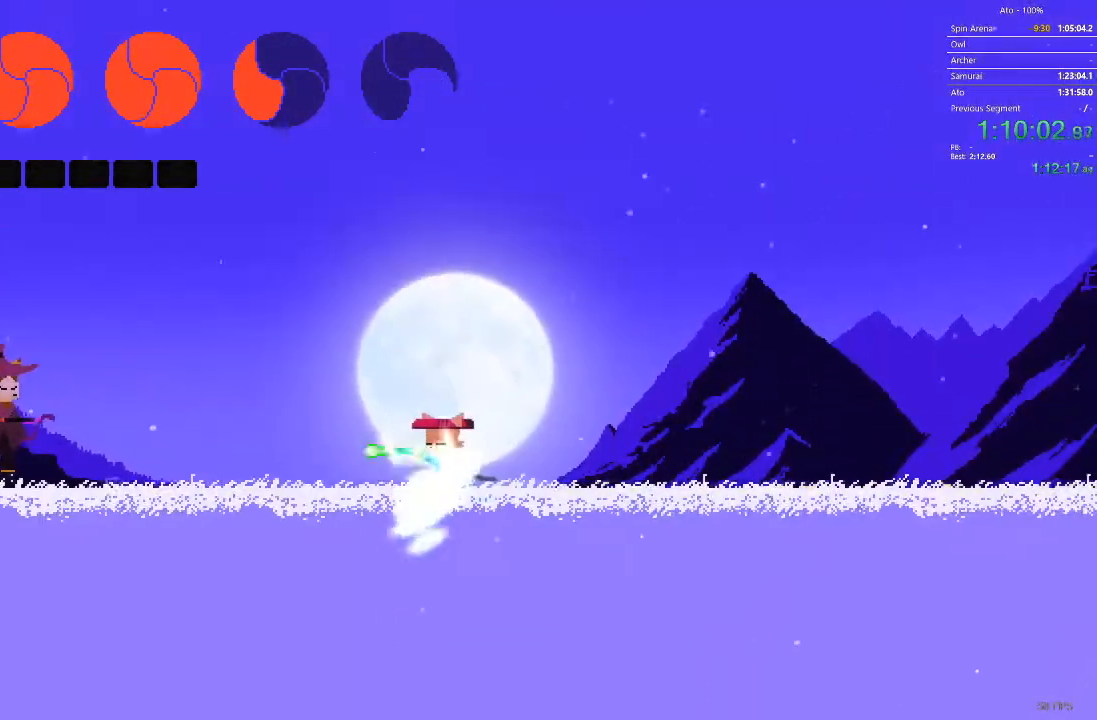
Gameplay with a controller; each line is a JSON object with the inputs held at the frame after it. "events" lists button and stick changes between this image and that frame as [ms after this image, input, new state], when the widget could be followed in between. Not read: A B L3 R3 X Y.
{"buttons": ["DPAD_LEFT"]}
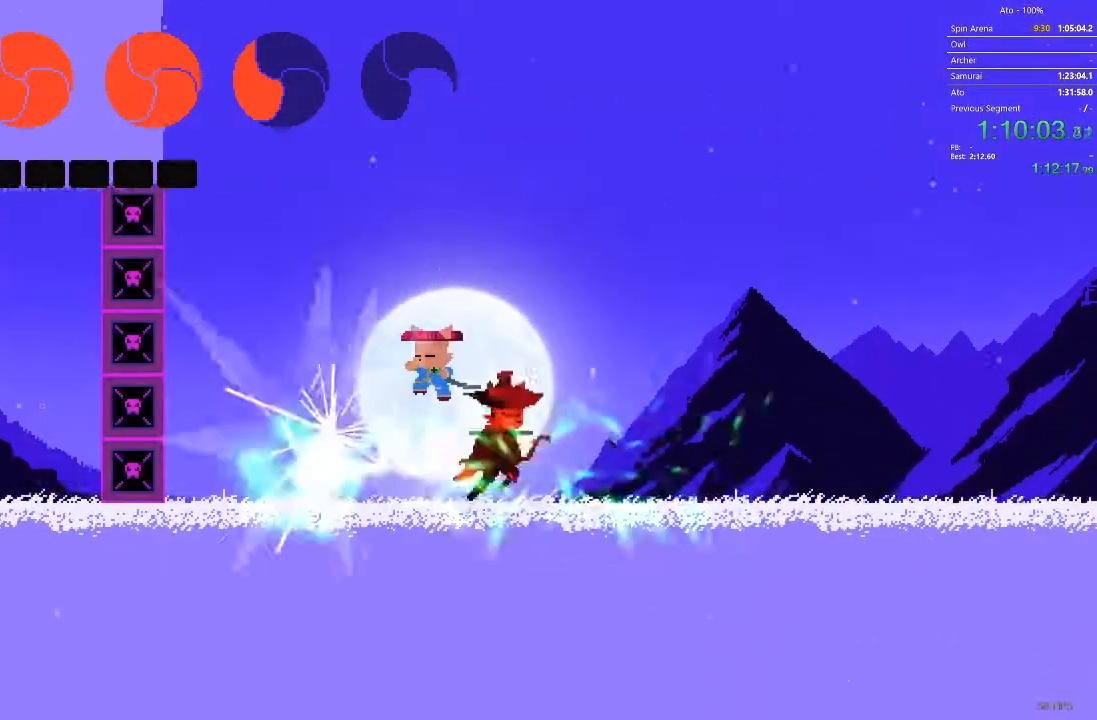
{"buttons": ["DPAD_RIGHT"], "events": [[300, "DPAD_LEFT", "up"], [333, "DPAD_RIGHT", "down"]]}
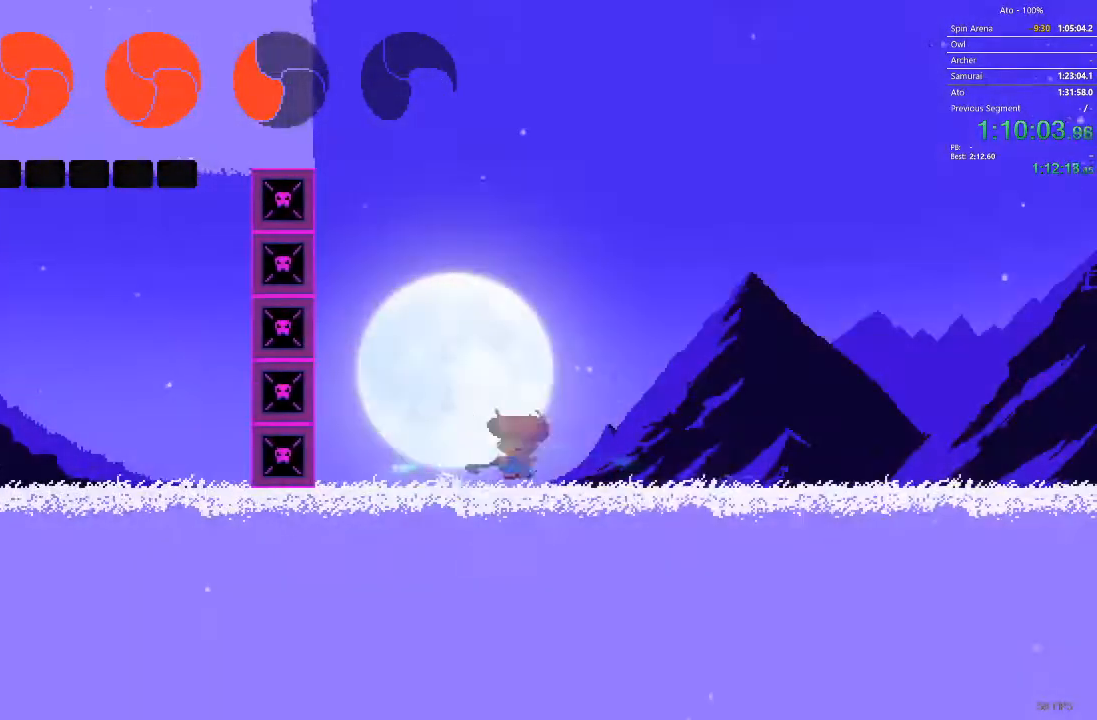
{"buttons": ["DPAD_RIGHT"]}
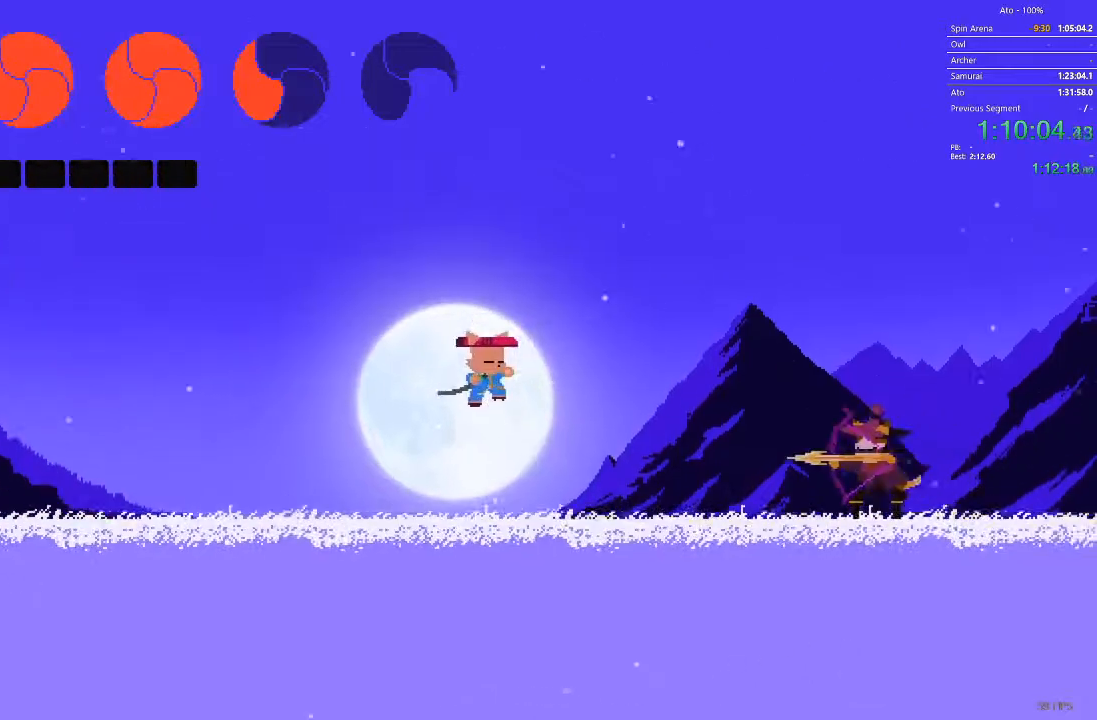
{"buttons": [], "events": [[500, "DPAD_RIGHT", "up"]]}
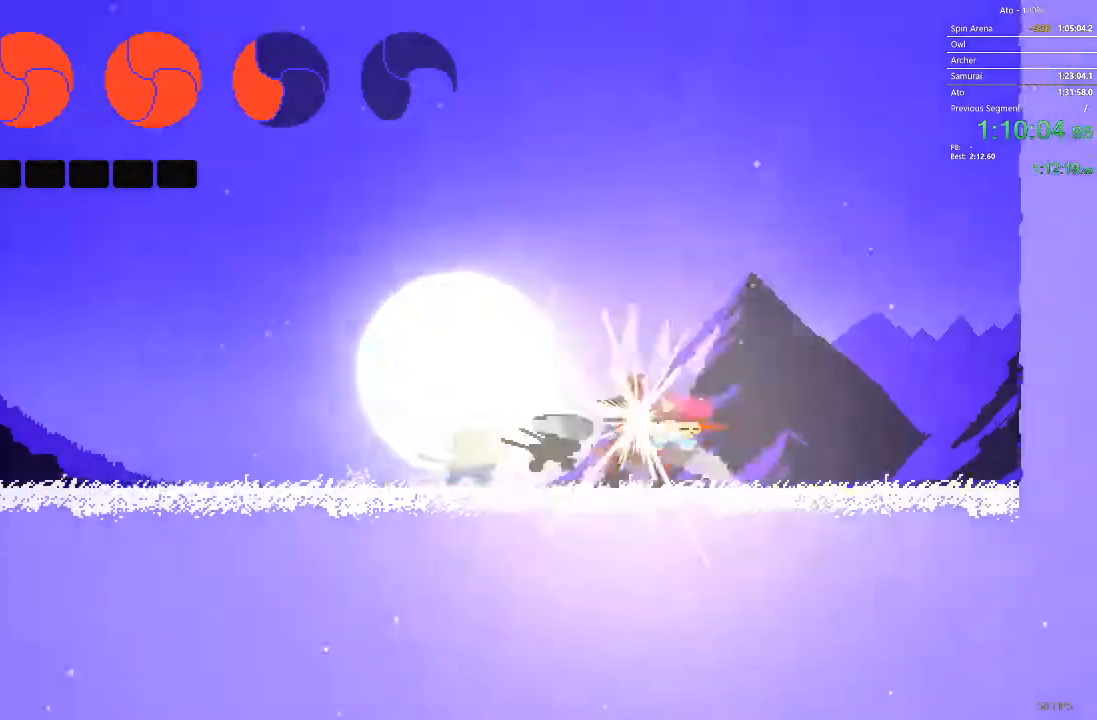
{"buttons": [], "events": []}
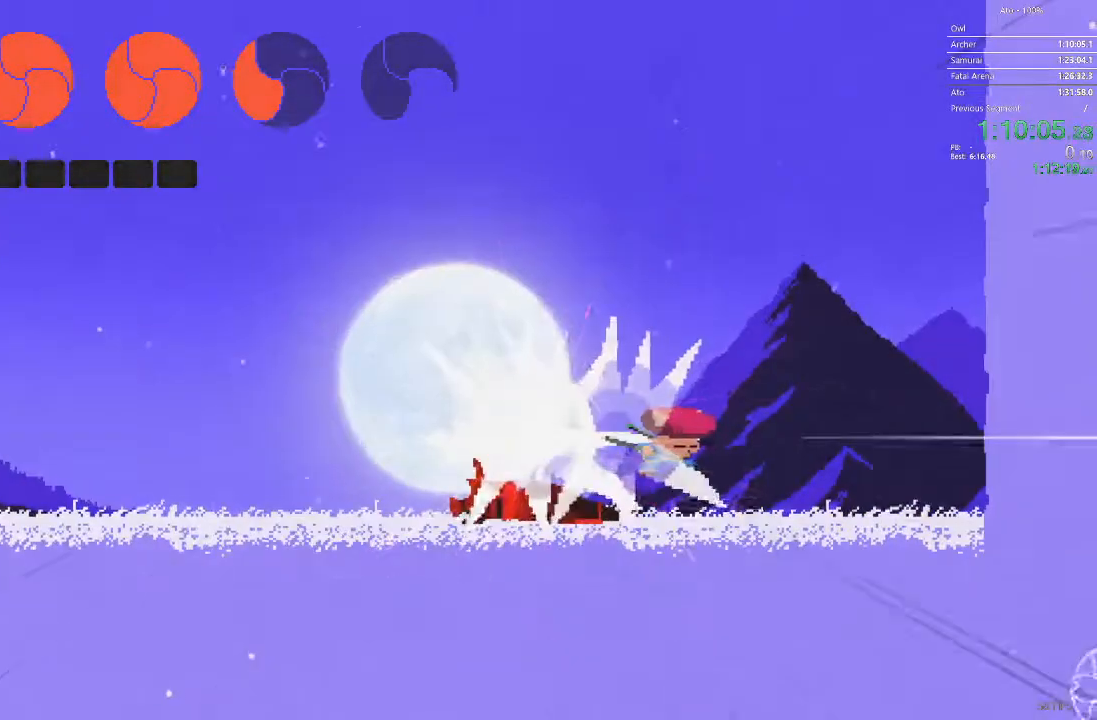
{"buttons": ["DPAD_LEFT"], "events": [[100, "DPAD_LEFT", "down"]]}
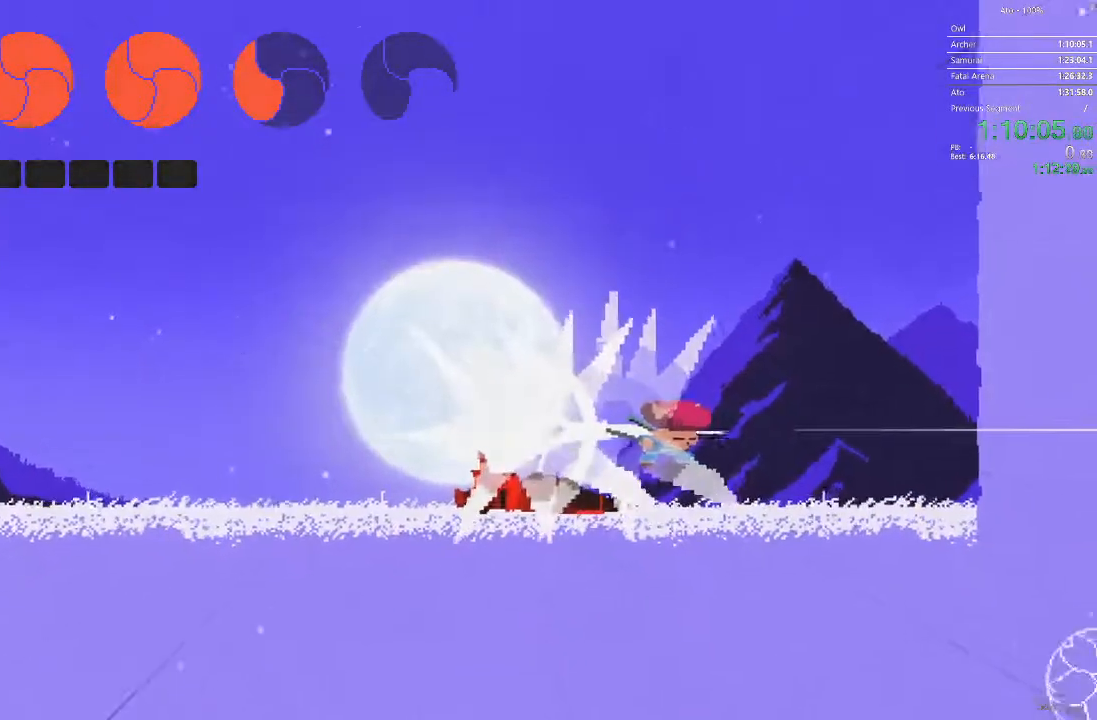
{"buttons": ["DPAD_LEFT"], "events": []}
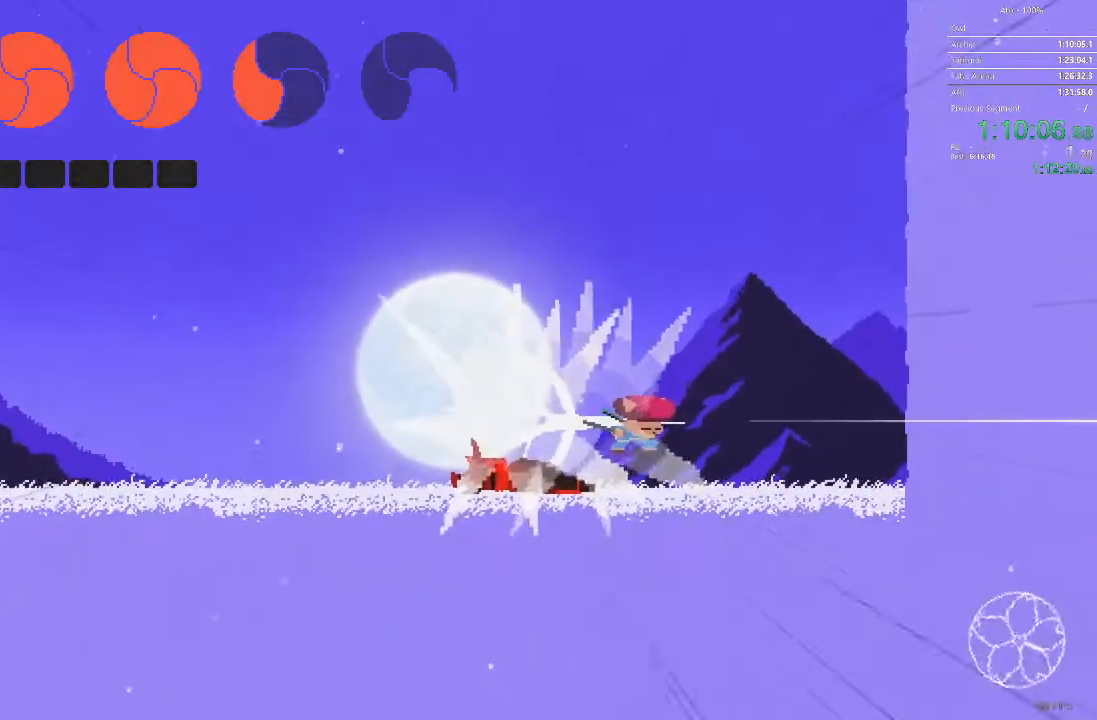
{"buttons": ["DPAD_LEFT"], "events": []}
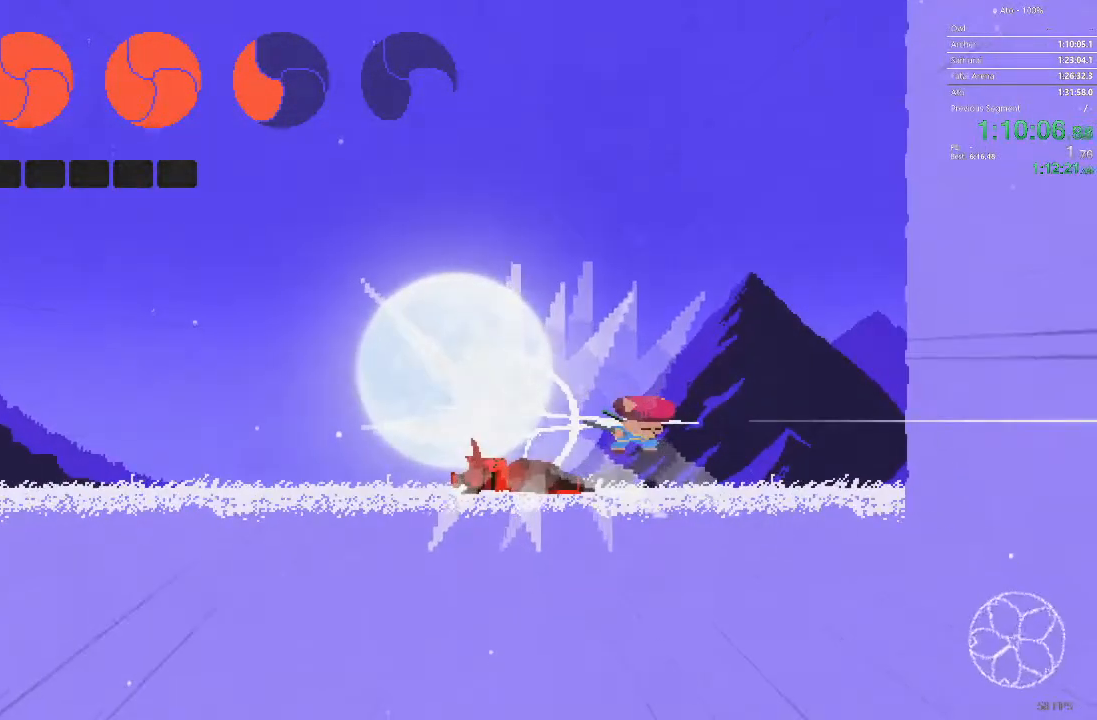
{"buttons": ["DPAD_LEFT"], "events": []}
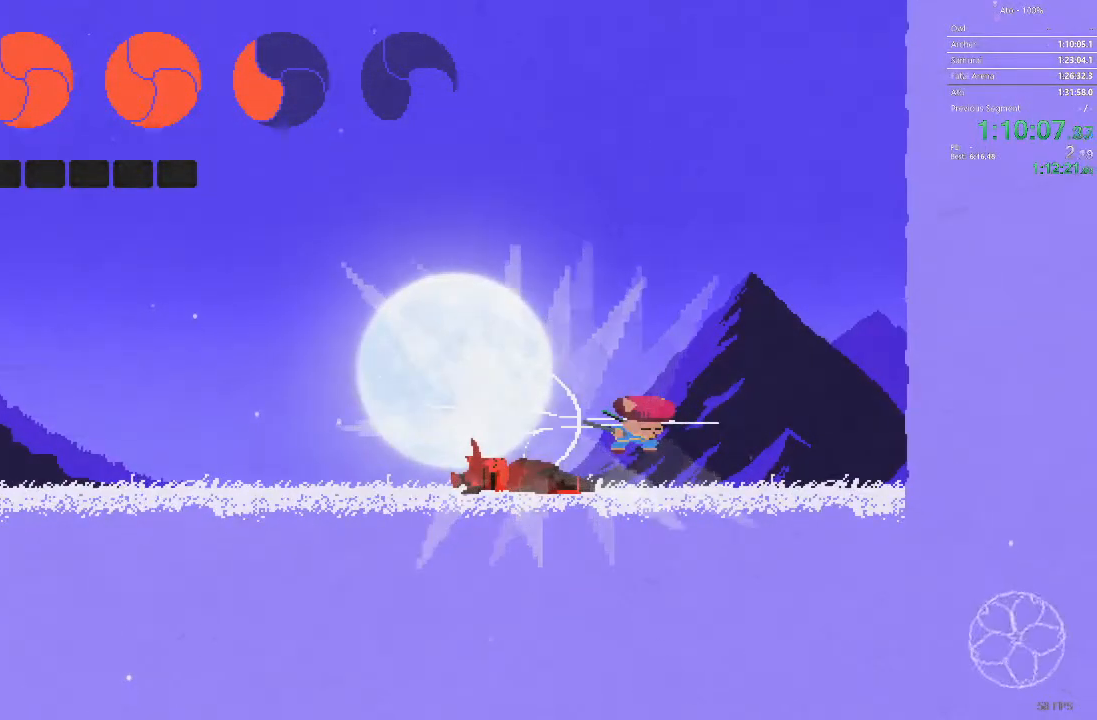
{"buttons": ["DPAD_LEFT"], "events": []}
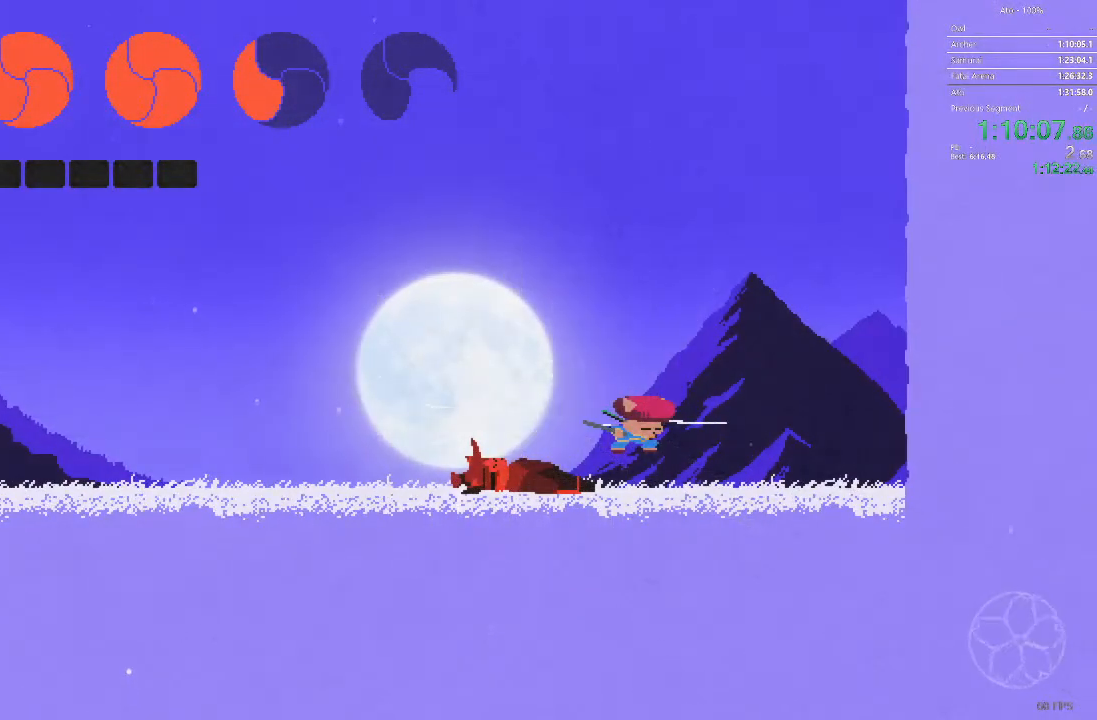
{"buttons": ["DPAD_LEFT"], "events": []}
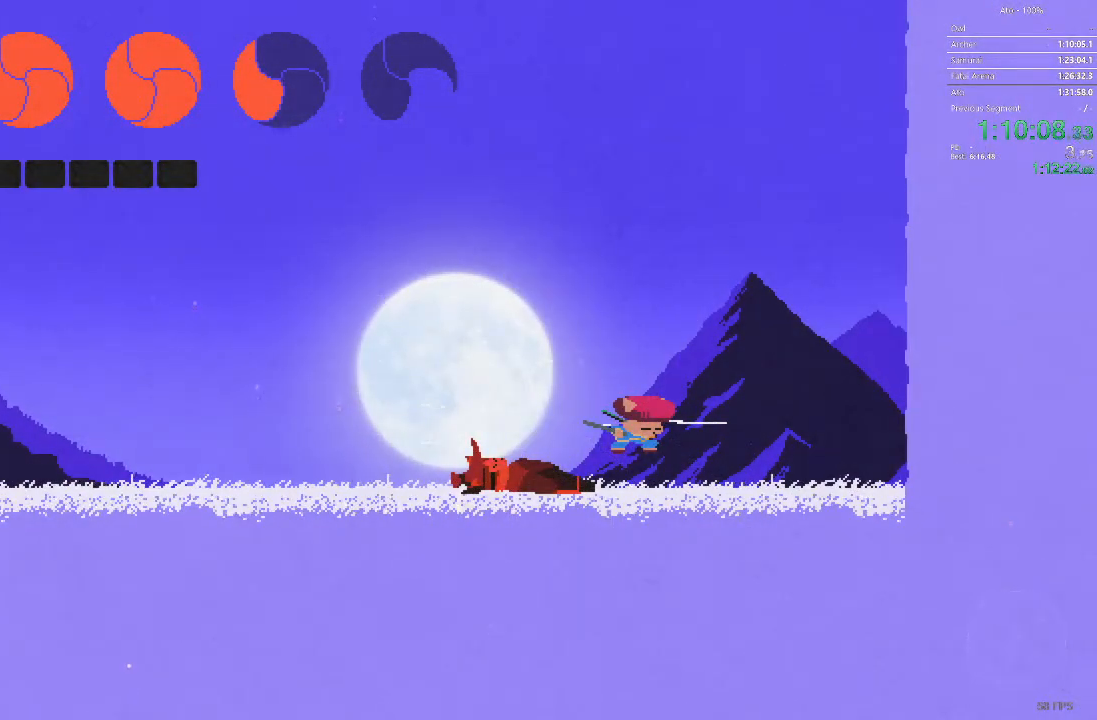
{"buttons": ["DPAD_LEFT"], "events": []}
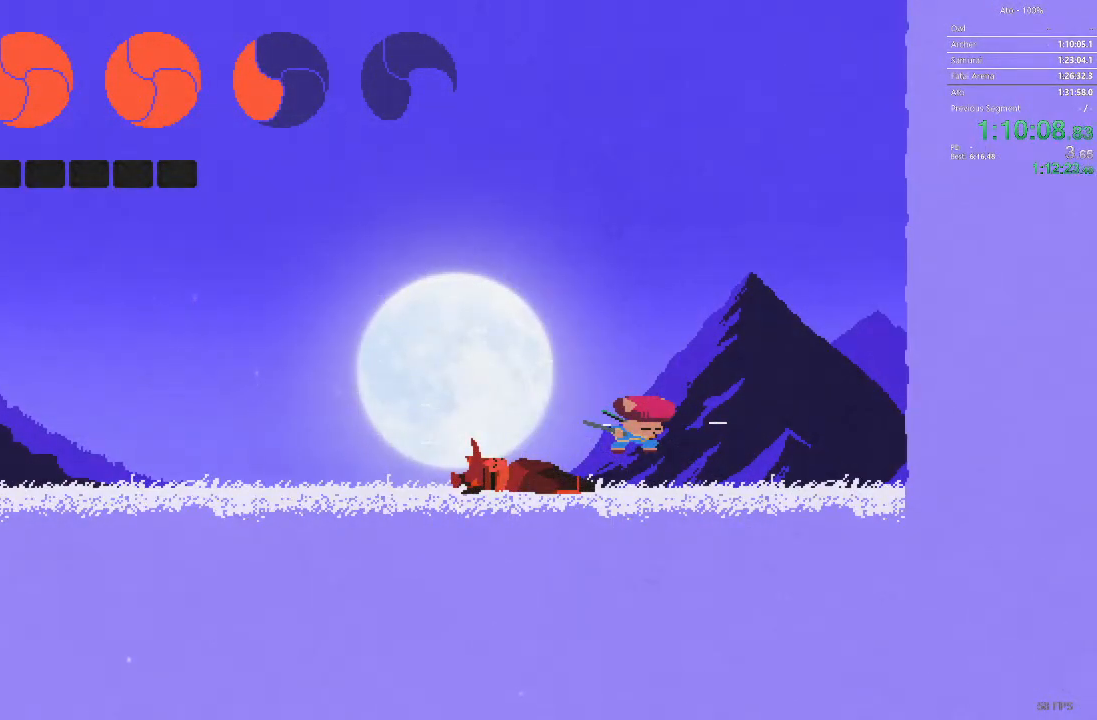
{"buttons": ["DPAD_LEFT"], "events": []}
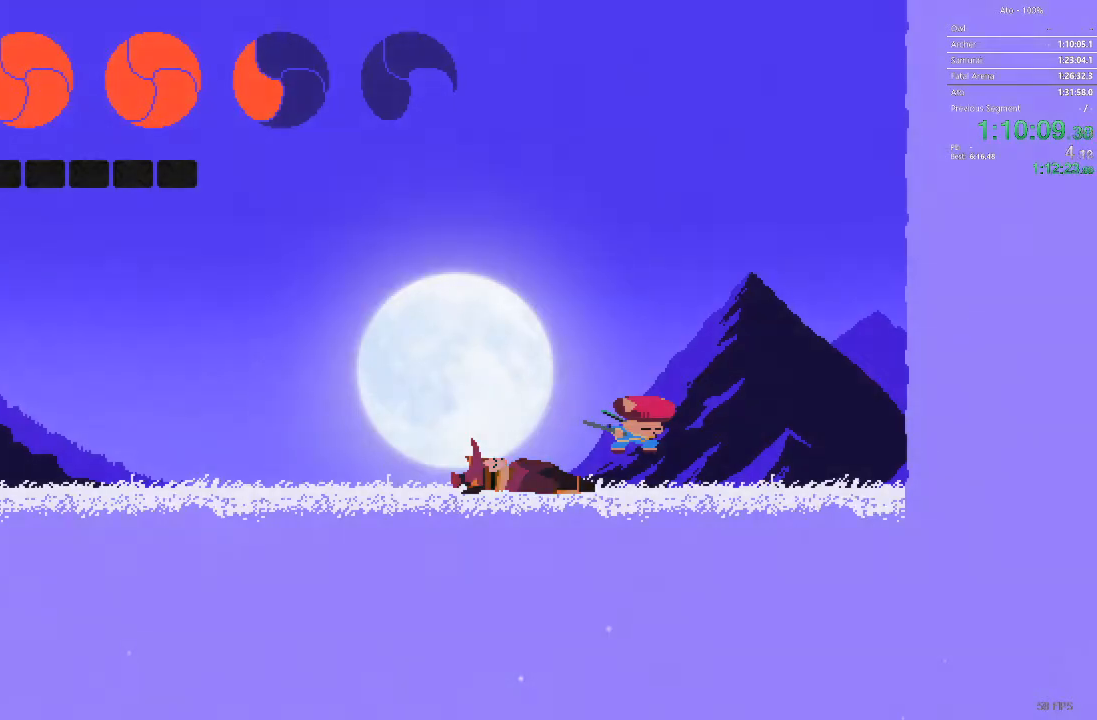
{"buttons": ["DPAD_LEFT"], "events": []}
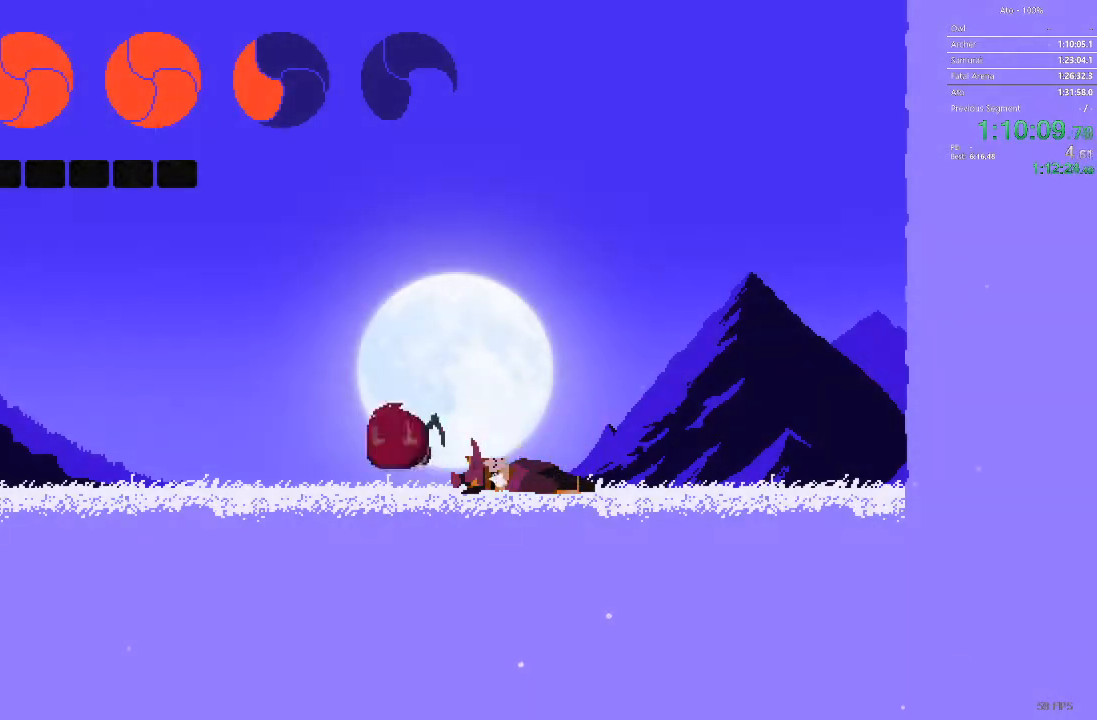
{"buttons": ["DPAD_LEFT"], "events": []}
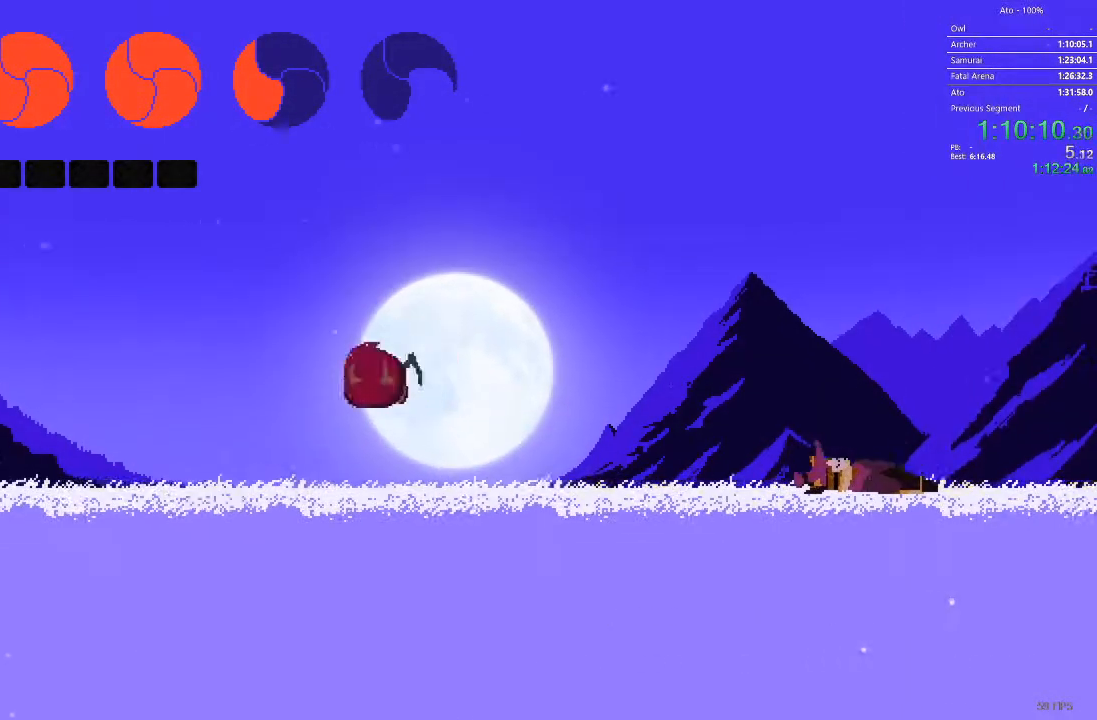
{"buttons": ["DPAD_LEFT"], "events": []}
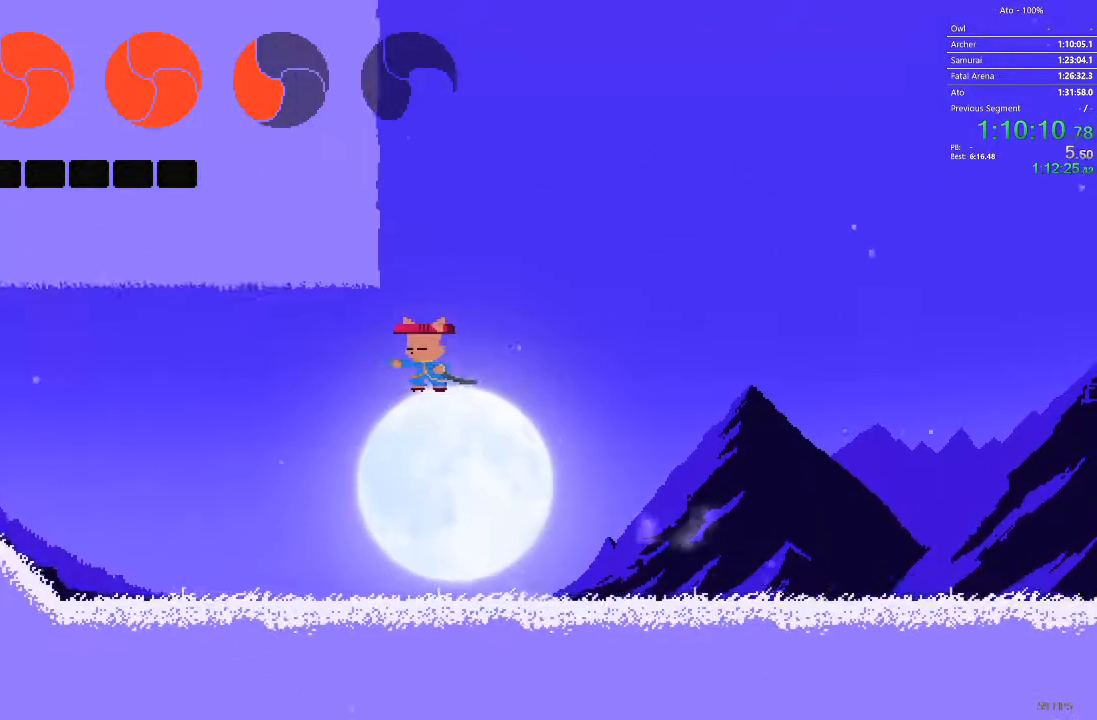
{"buttons": ["DPAD_LEFT"], "events": []}
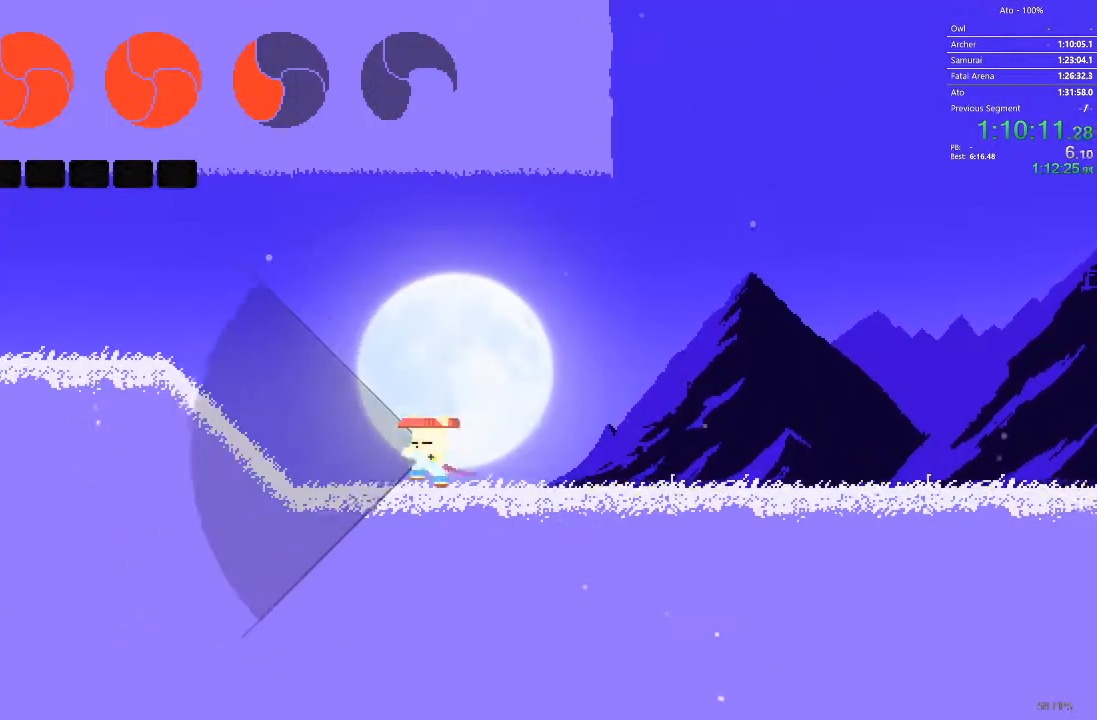
{"buttons": ["DPAD_LEFT"], "events": []}
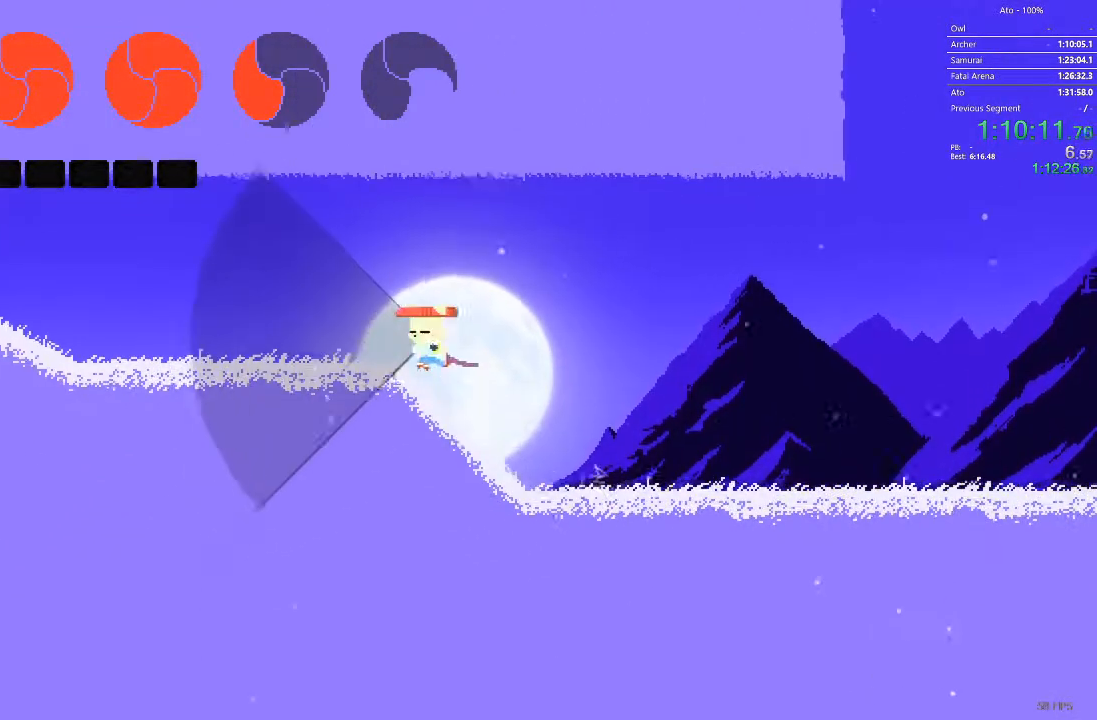
{"buttons": ["DPAD_LEFT"], "events": []}
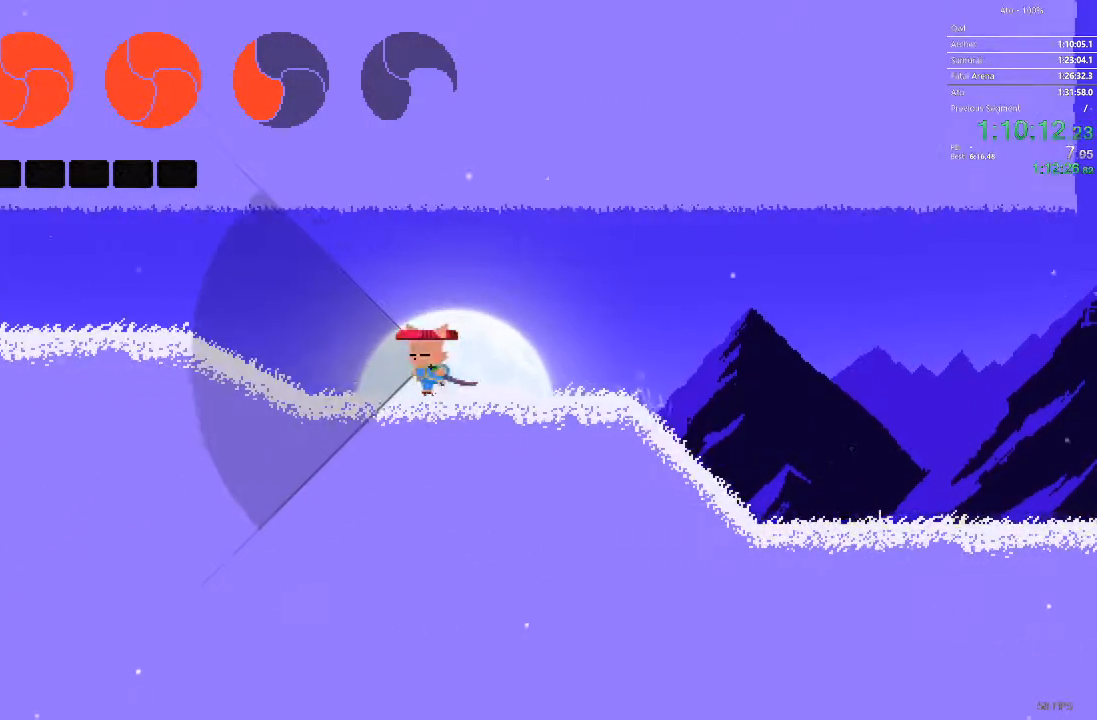
{"buttons": ["DPAD_LEFT"], "events": []}
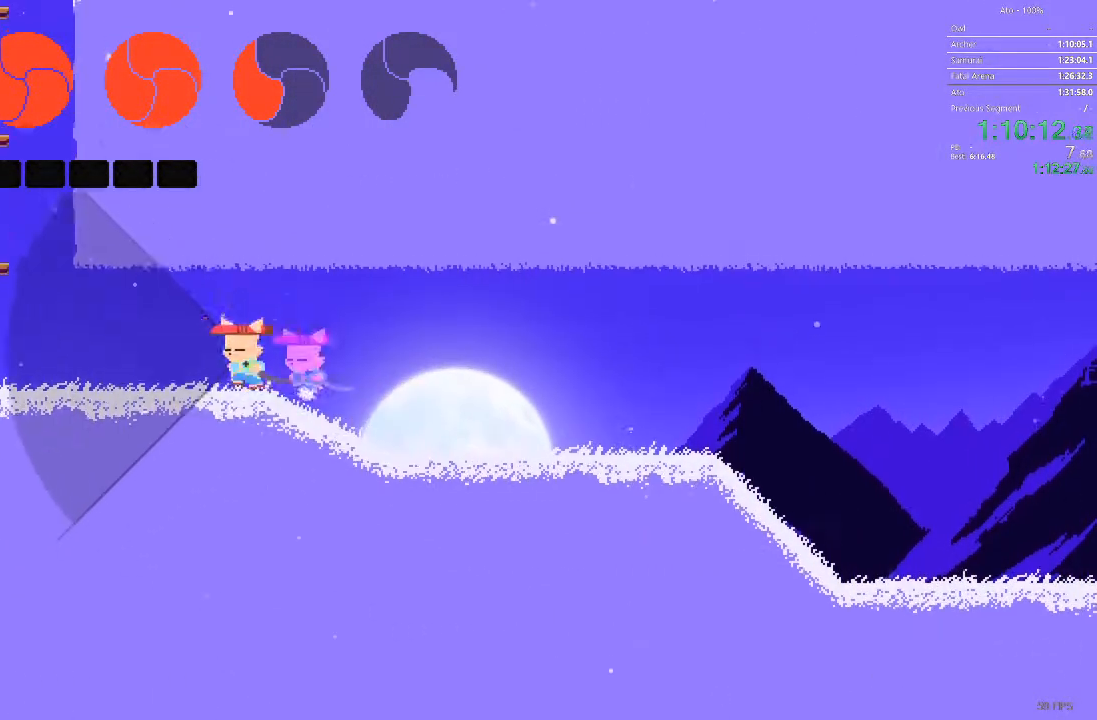
{"buttons": ["DPAD_LEFT"], "events": []}